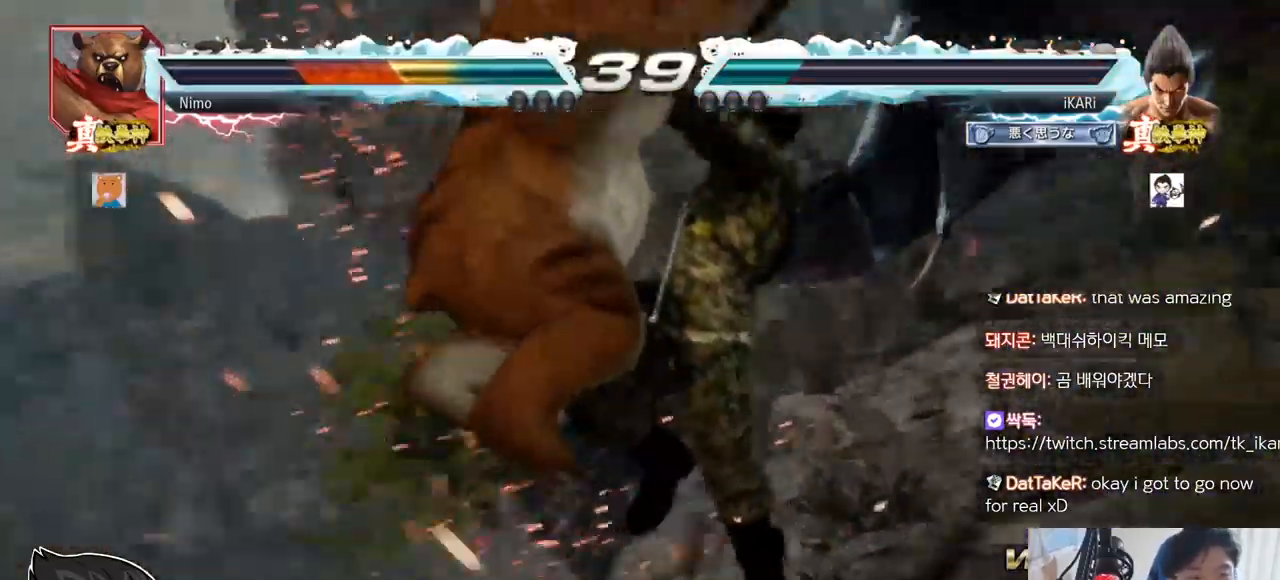
Gameplay with a controller (arcade stick); each line is a JSON object with the inputs held at the frame after it. "events" lists button and stick changes between this image and that frame as [ms after this image, input, new state], when the widget could be followed in between. Not read: L3 R3.
{"buttons": [], "left_stick": "center", "events": []}
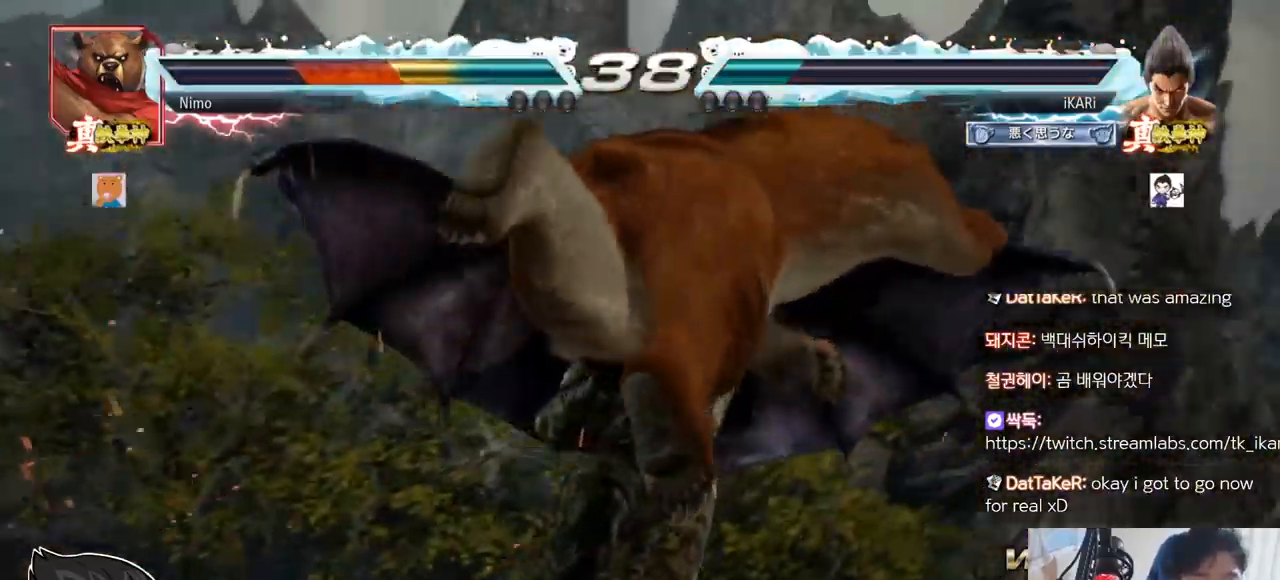
{"buttons": ["SQUARE", "TRIANGLE"], "left_stick": "center", "events": [[117, "TRIANGLE", "down"], [134, "SQUARE", "down"], [201, "TRIANGLE", "up"], [217, "SQUARE", "up"], [284, "SQUARE", "down"], [284, "TRIANGLE", "down"], [367, "TRIANGLE", "up"], [384, "SQUARE", "up"], [434, "SQUARE", "down"], [434, "TRIANGLE", "down"]]}
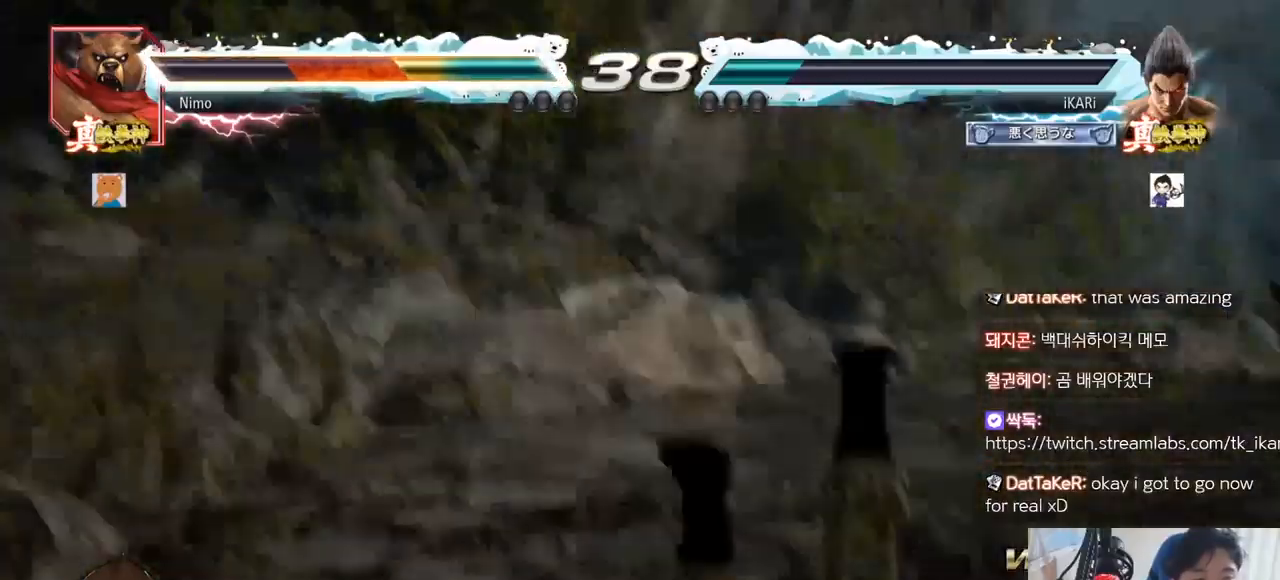
{"buttons": [], "left_stick": "center", "events": [[50, "SQUARE", "up"], [50, "TRIANGLE", "up"], [117, "TRIANGLE", "down"], [250, "TRIANGLE", "up"]]}
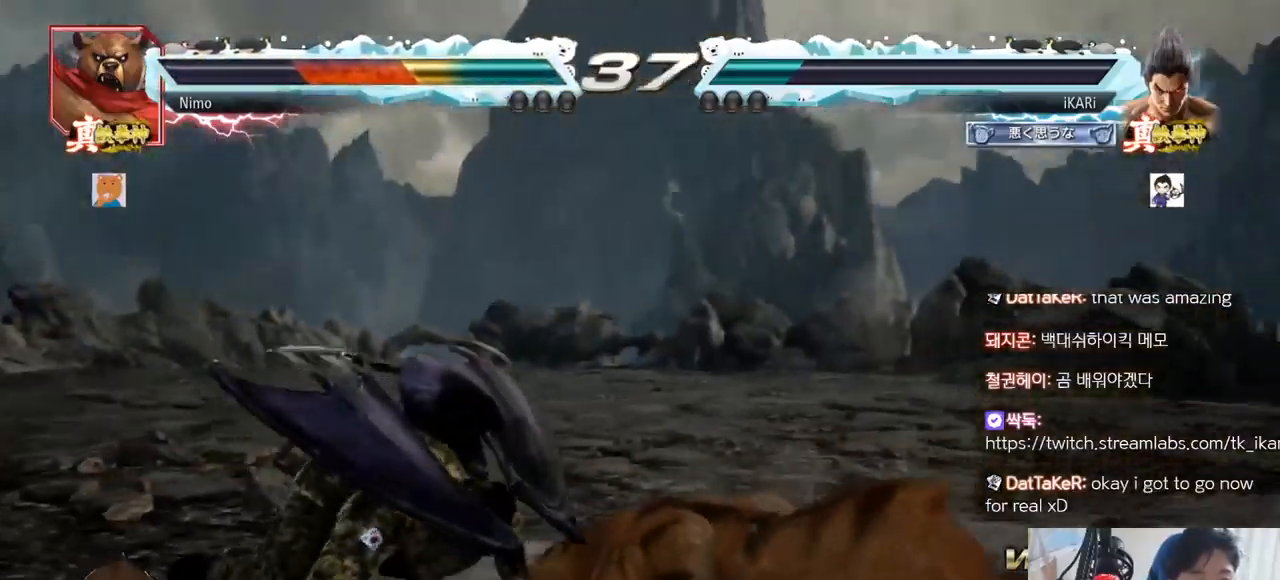
{"buttons": [], "left_stick": "down-left"}